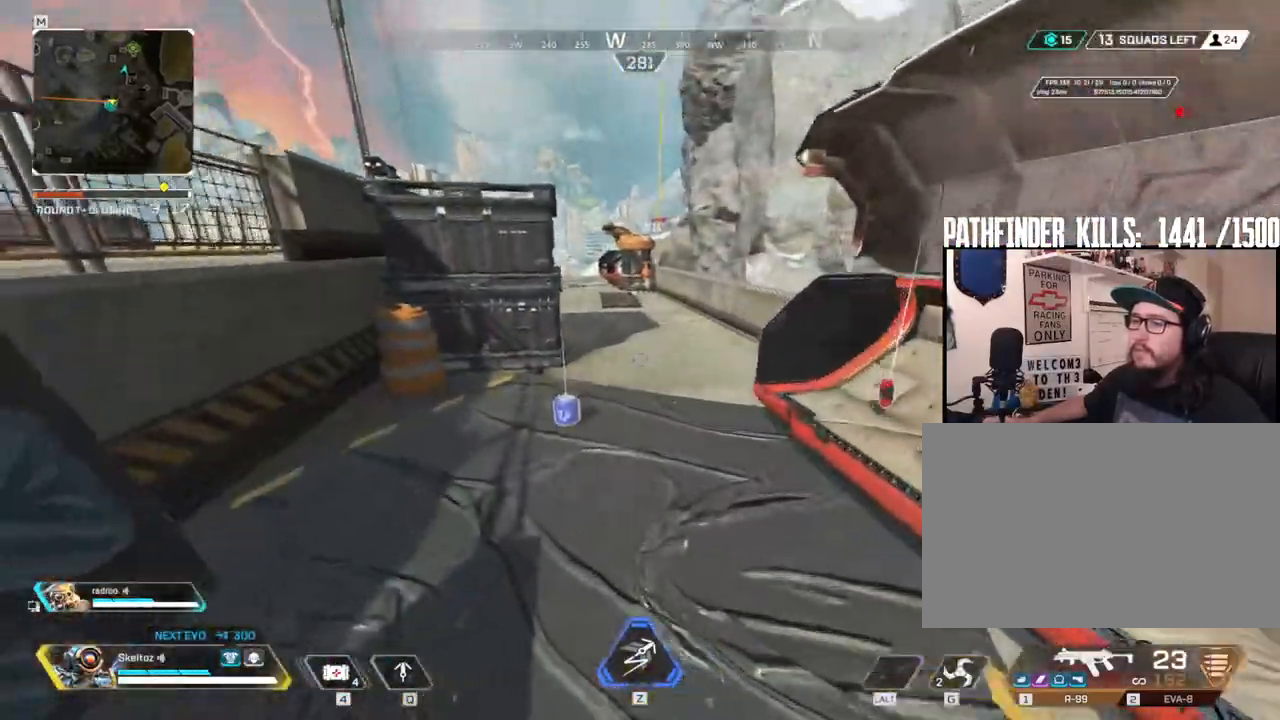
Gameplay with keyboard and mouse; each line is a JSON object with the keys and mouse buttons held at the frame after it. "events" lists presses ("down") and releases ("up") of "1", "2", "3", "4", "5", "a", "alt", "b", "c", "ctrl", "d", "e", "f", "g", "q", "r", "s", "shift", "space", "t", "tab", "tilde", "v", "w", "x", "z", "mouse_left", "mouse_wheel", "mouse_right", "mouse_mb4" and "mouse_mb5" between this image and that frame as [ms after this image, input, new state], when the widget could be followed in between. "mouse_left", "mouse_wheel", "mouse_right", "mouse_mb4", "mouse_mb5" = the "left", "wheel", "right", "mb4", "mb5" buttons of the "mouse" list. No other keys are recorded. "wheel" means that the mouse wheel is clicked or scrolled. Mouse movement is not recorded.
{"keys": ["shift", "w"], "mouse": [], "events": [[200, "e", "down"], [350, "e", "up"], [400, "shift", "down"]]}
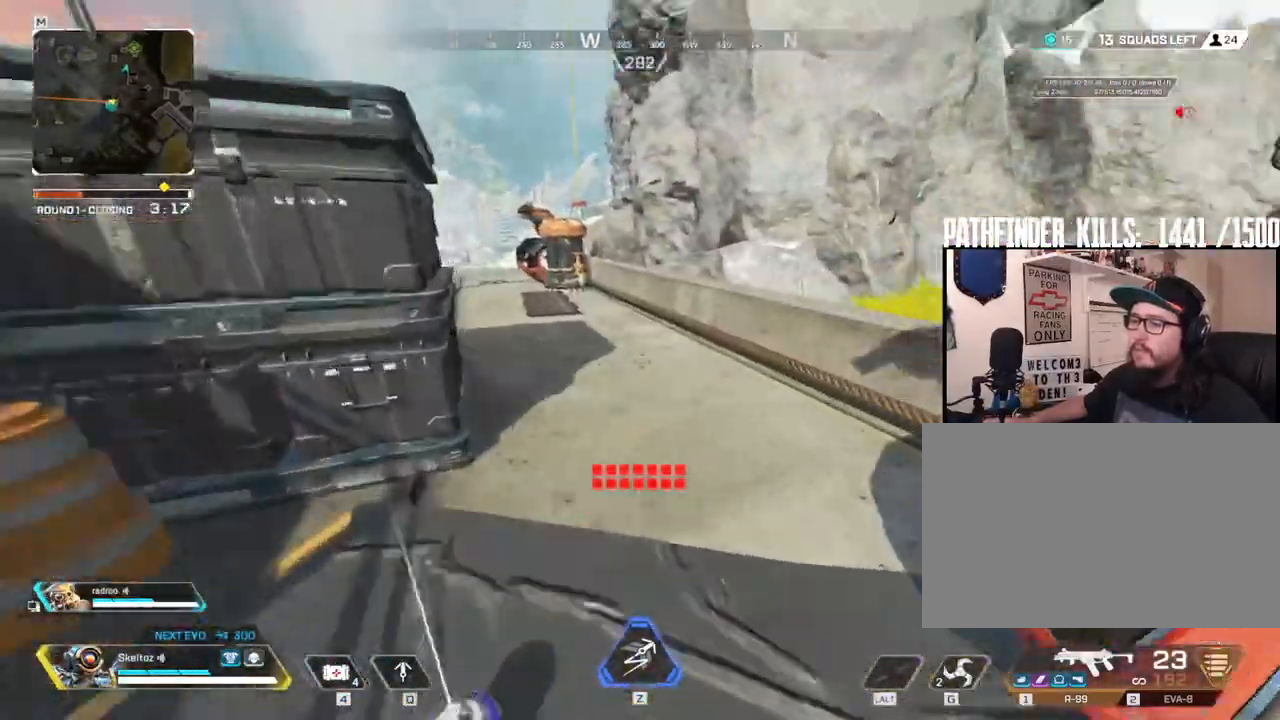
{"keys": ["d", "w"], "mouse": [], "events": [[233, "space", "down"], [317, "shift", "up"], [350, "d", "down"], [433, "space", "up"]]}
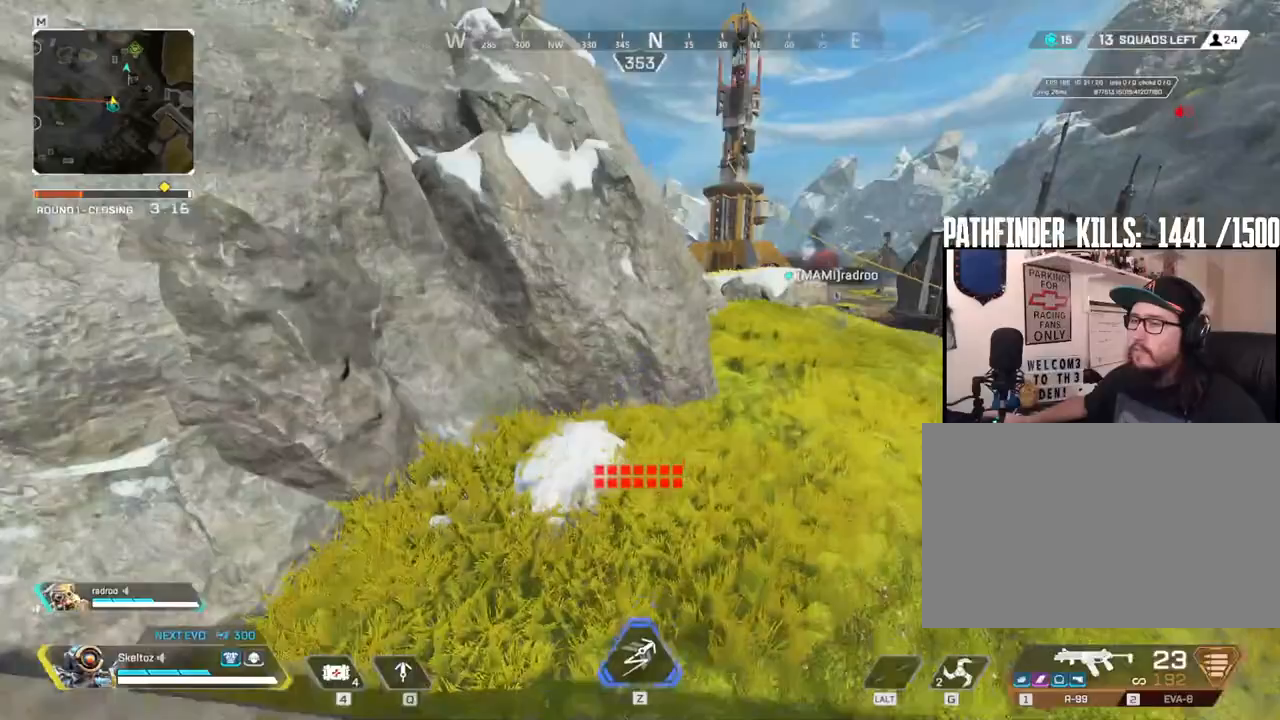
{"keys": ["w"], "mouse": []}
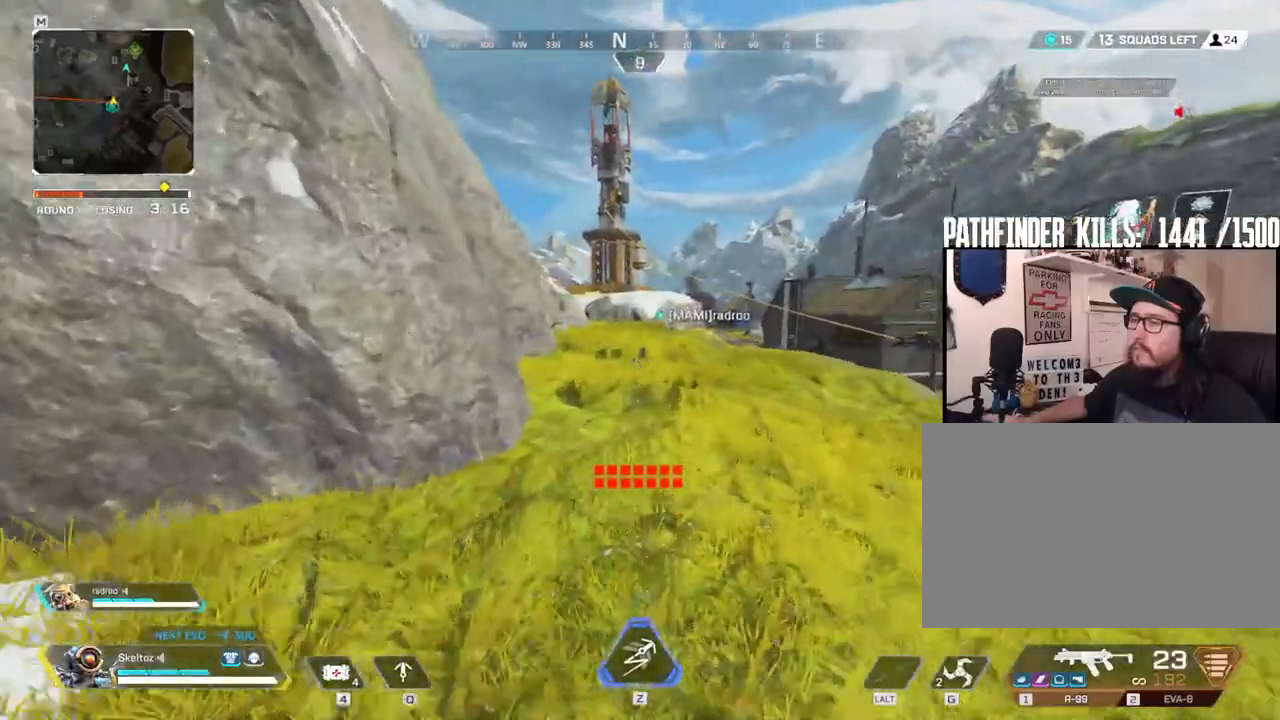
{"keys": ["w"], "mouse": []}